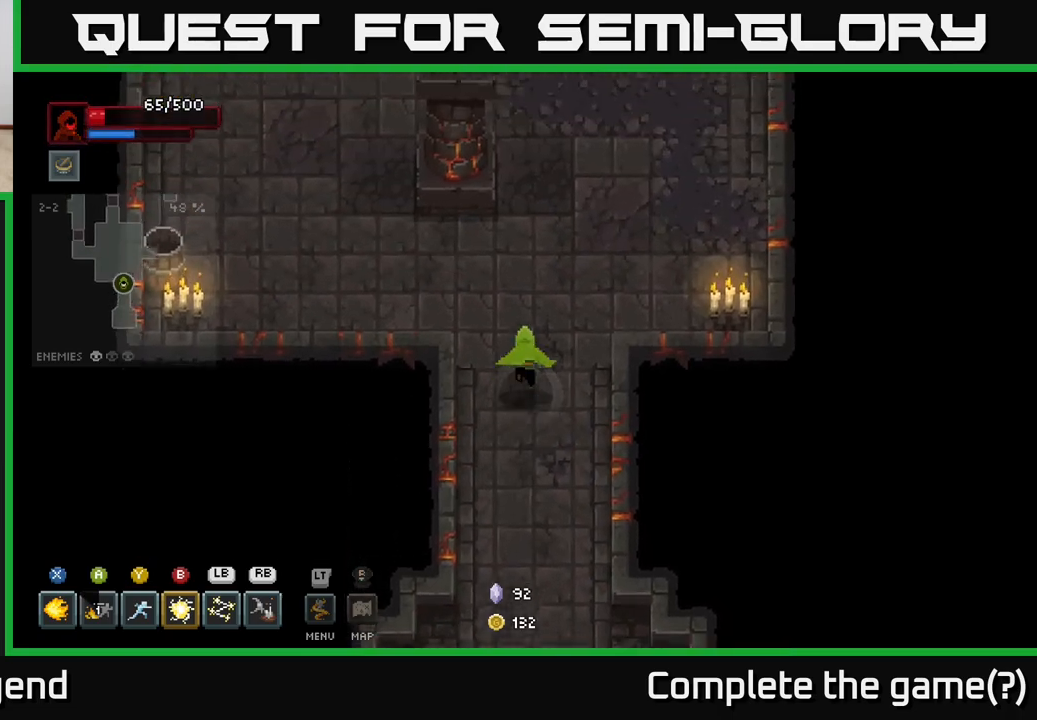
Gameplay with a controller (Xbox layout); each line is a JSON object with the inputs held at the frame after it. "events" lists button and stick changes between this image and that frame as [ms after this image, input, new state], when the widget could be followed in between.
{"buttons": [], "left_stick": "up-right", "right_stick": "center", "events": [[67, "left_stick", "up-right"]]}
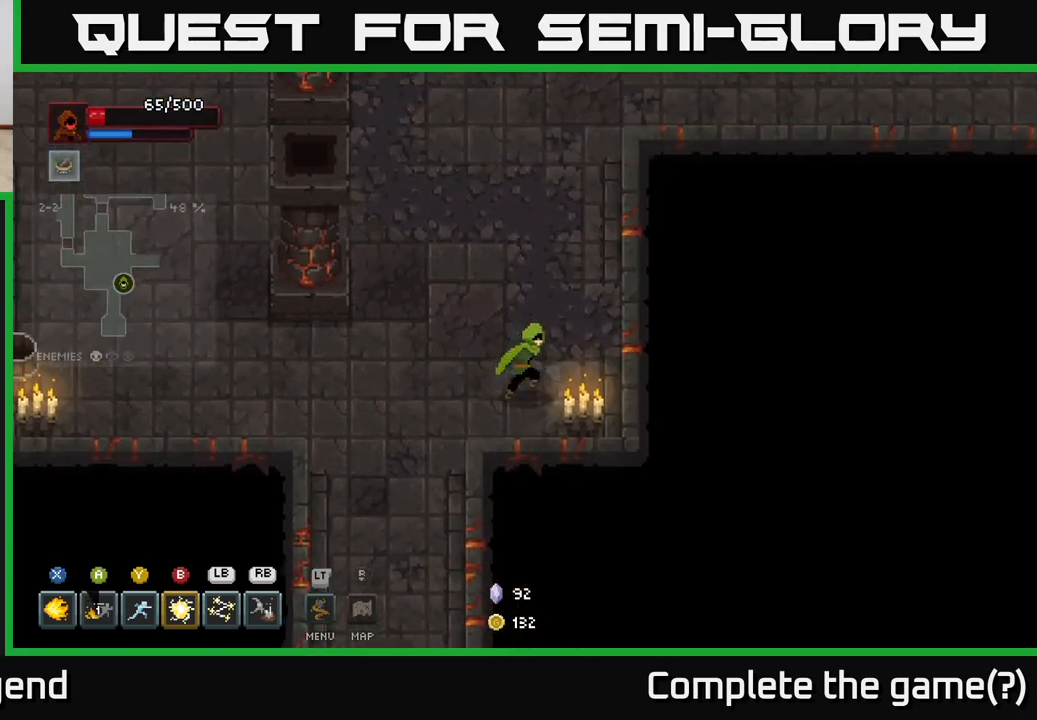
{"buttons": [], "left_stick": "up", "right_stick": "center", "events": [[133, "left_stick", "up"]]}
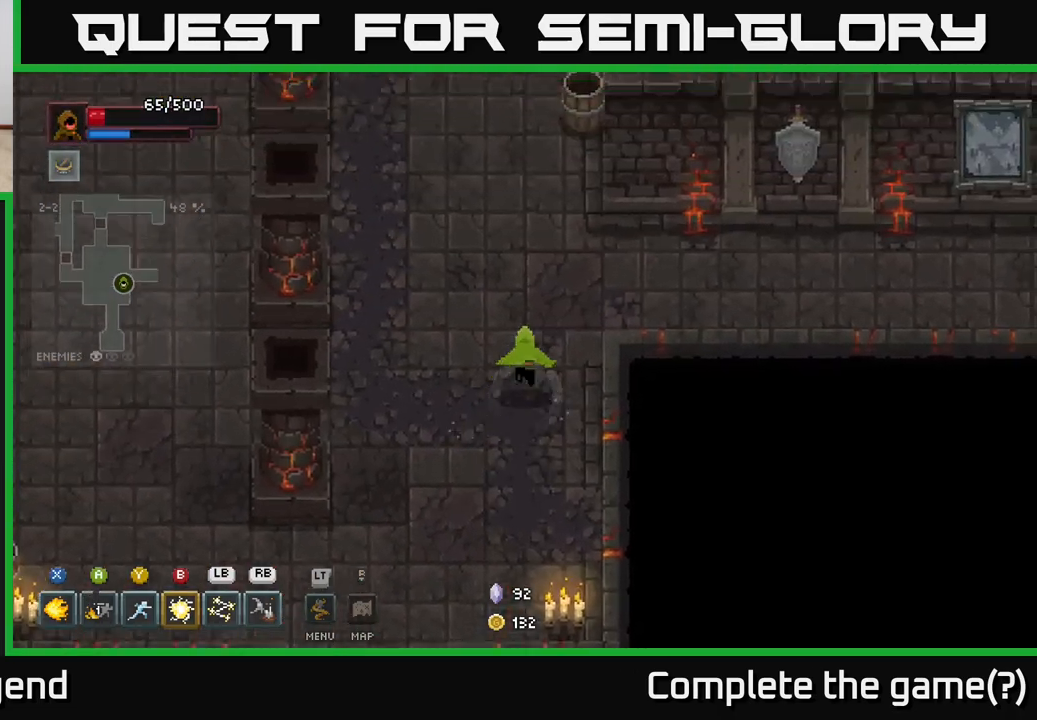
{"buttons": [], "left_stick": "right", "right_stick": "center", "events": [[50, "left_stick", "up-right"], [250, "left_stick", "right"]]}
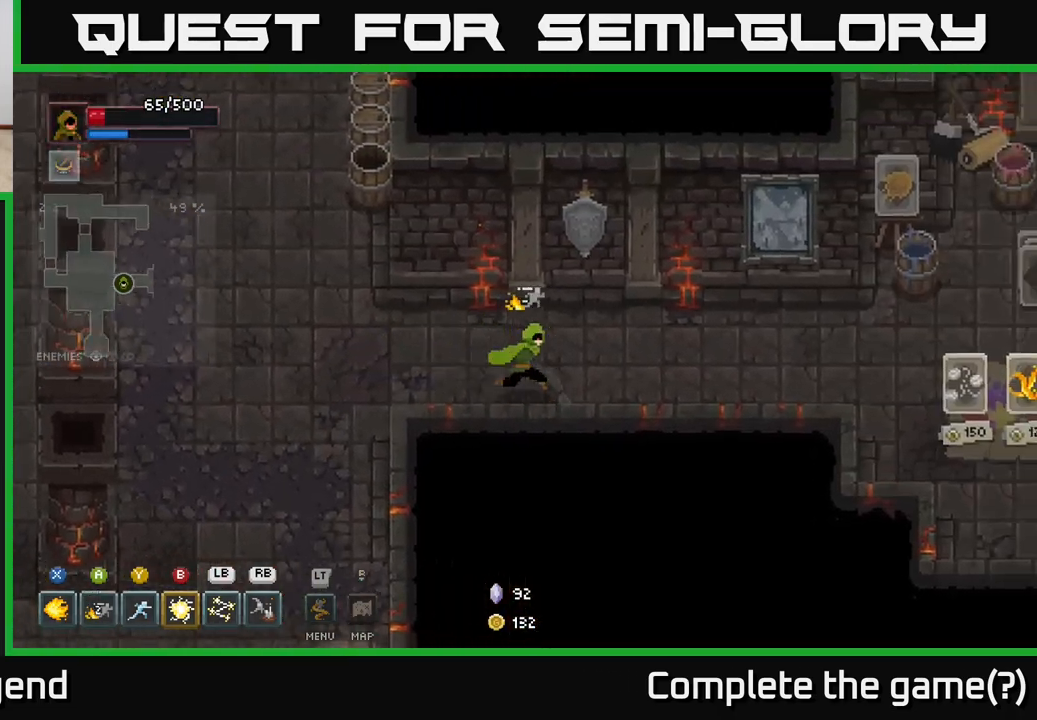
{"buttons": [], "left_stick": "right", "right_stick": "center", "events": []}
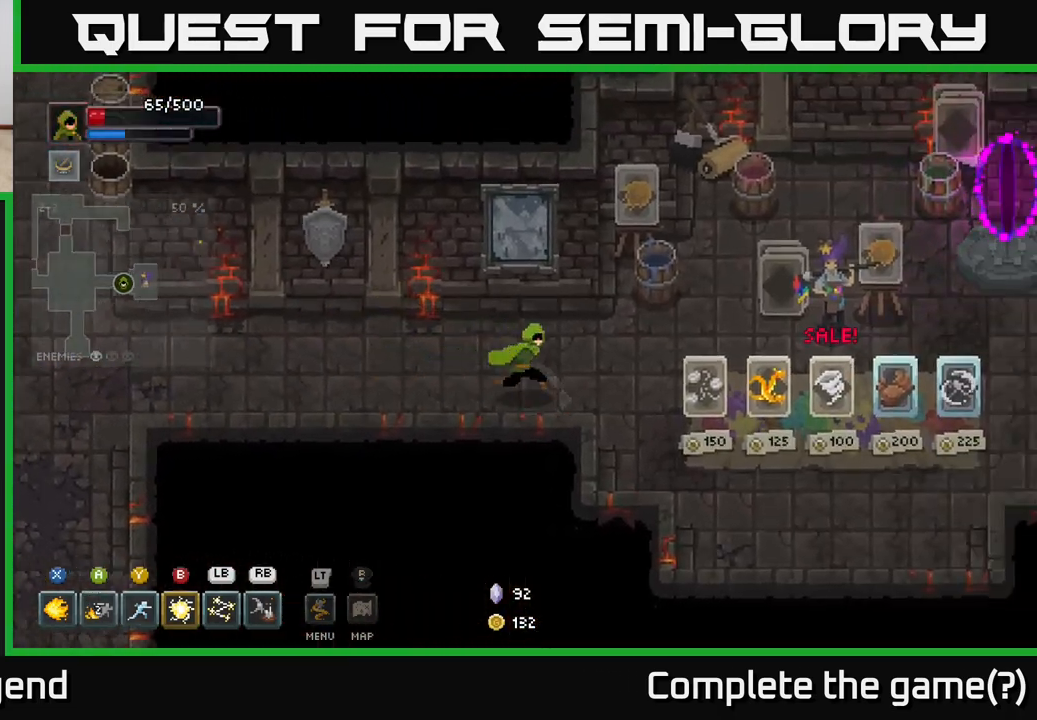
{"buttons": [], "left_stick": "center", "right_stick": "center", "events": [[167, "left_stick", "up-right"], [350, "left_stick", "center"]]}
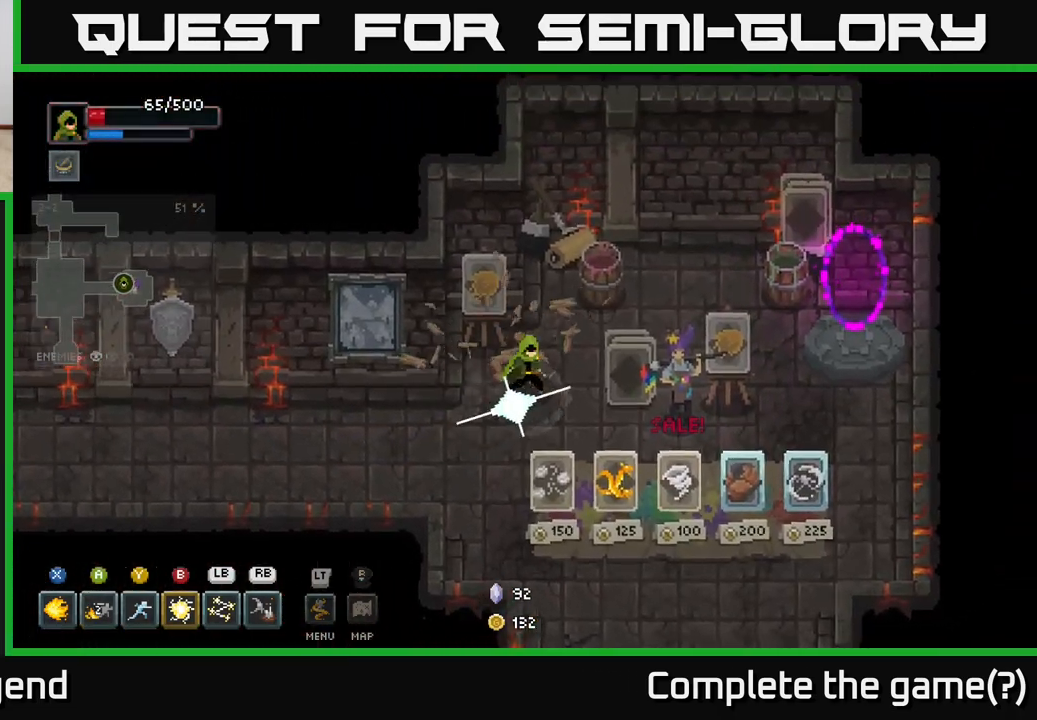
{"buttons": [], "left_stick": "center", "right_stick": "center", "events": []}
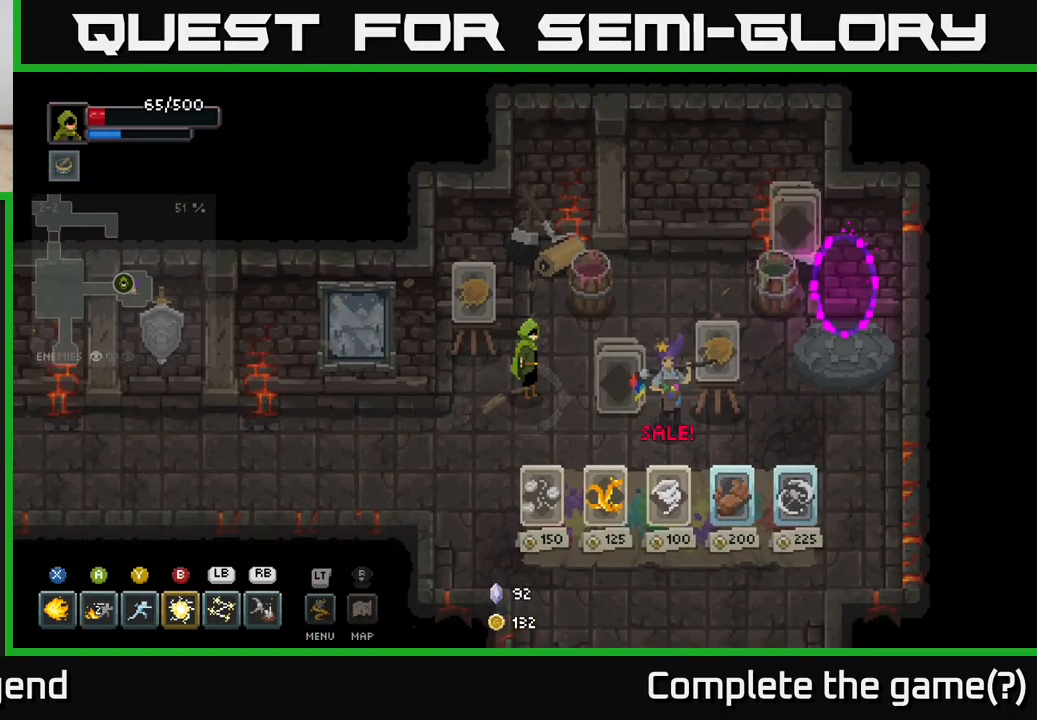
{"buttons": [], "left_stick": "center", "right_stick": "center", "events": []}
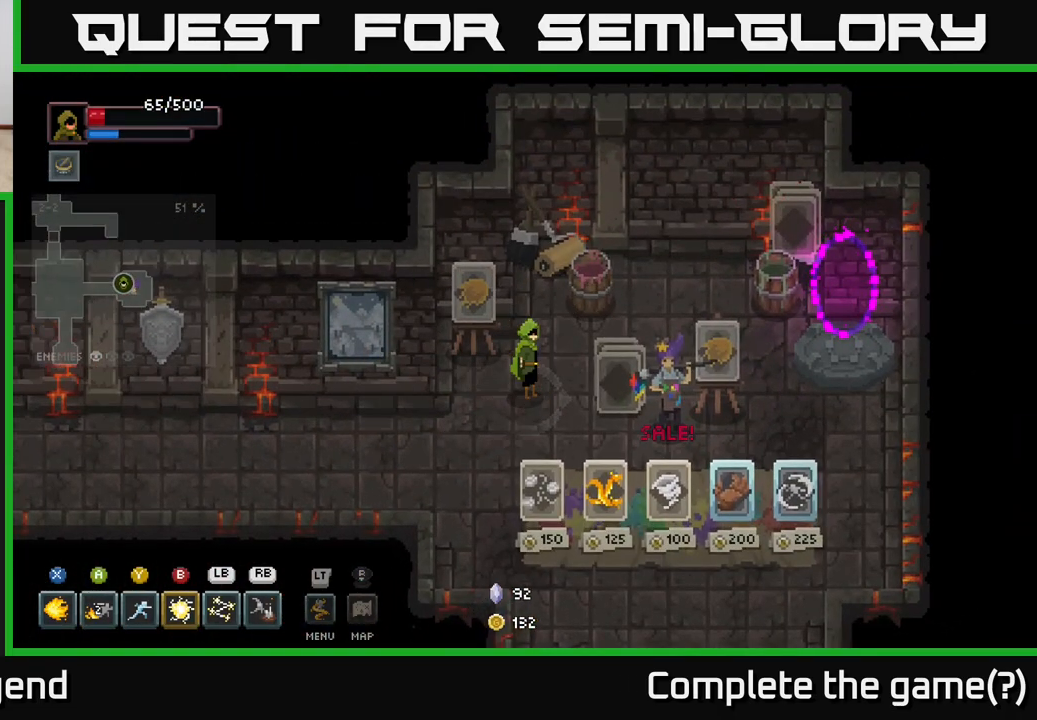
{"buttons": [], "left_stick": "right", "right_stick": "center", "events": [[400, "left_stick", "right"]]}
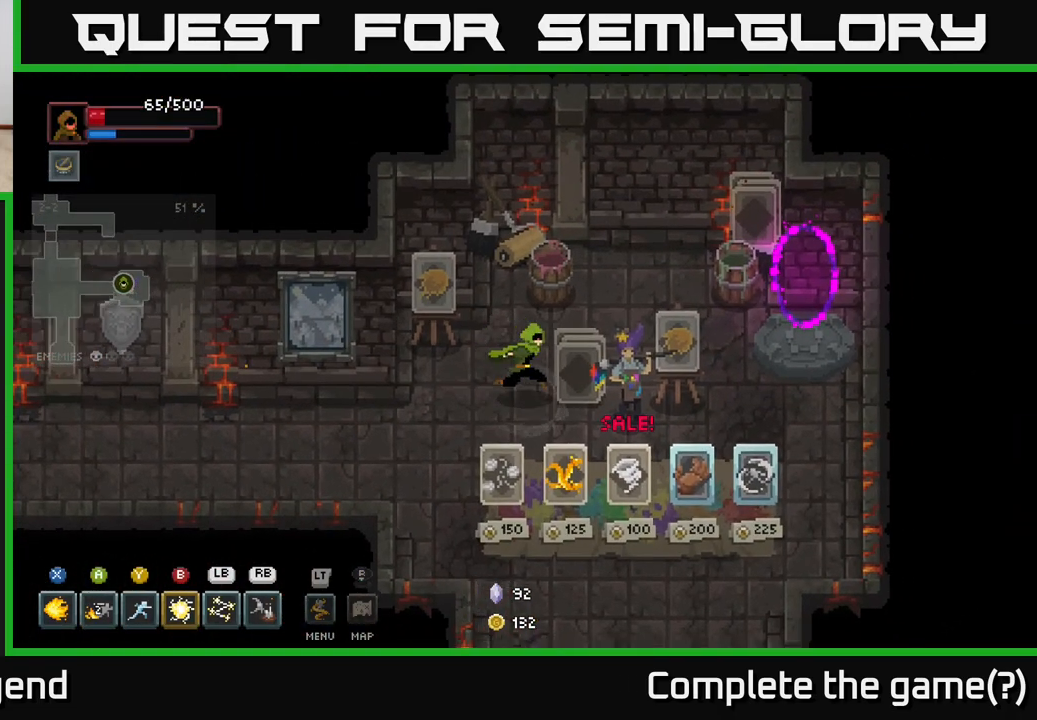
{"buttons": [], "left_stick": "left", "right_stick": "center", "events": [[150, "left_stick", "down-left"], [300, "left_stick", "up-left"], [400, "left_stick", "left"]]}
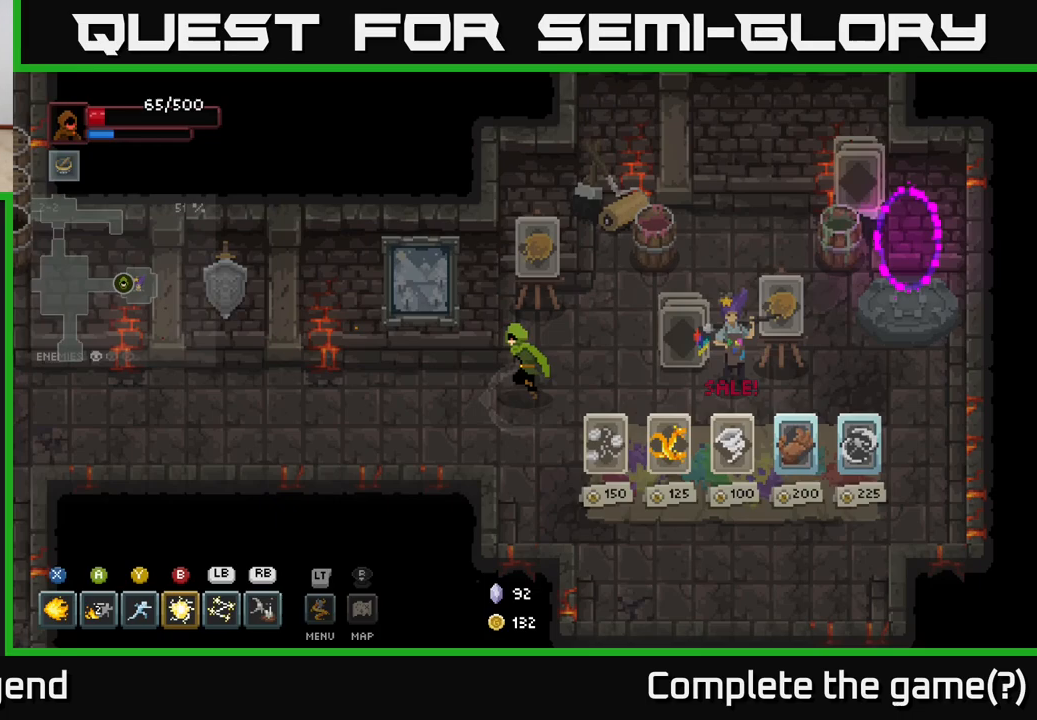
{"buttons": [], "left_stick": "left", "right_stick": "center", "events": []}
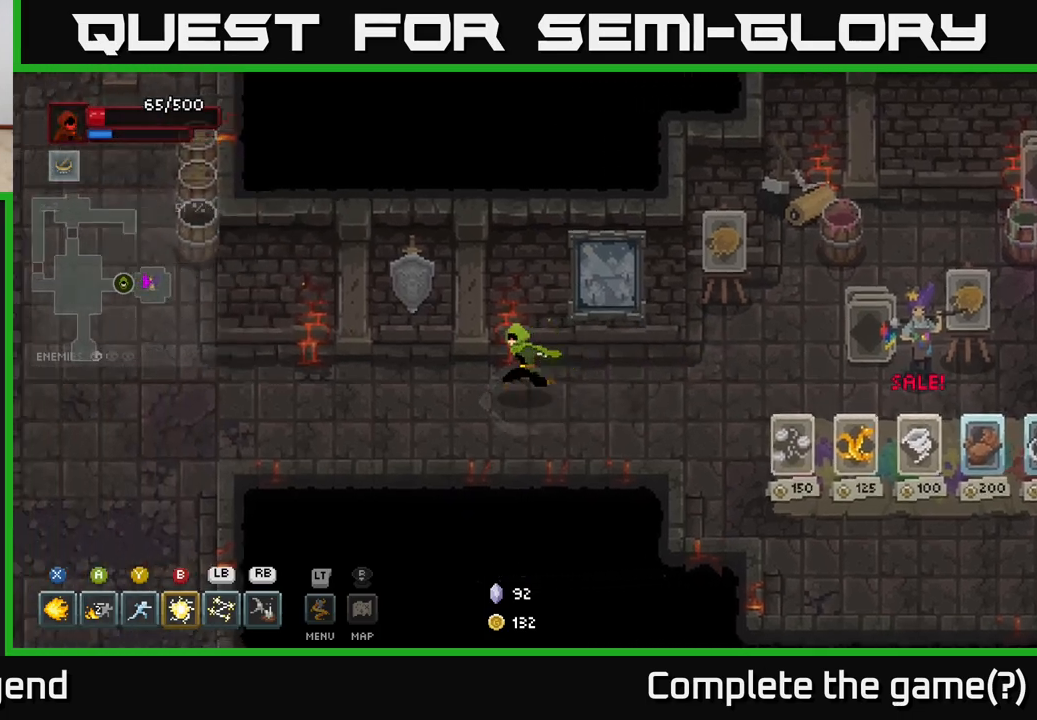
{"buttons": [], "left_stick": "left", "right_stick": "center", "events": []}
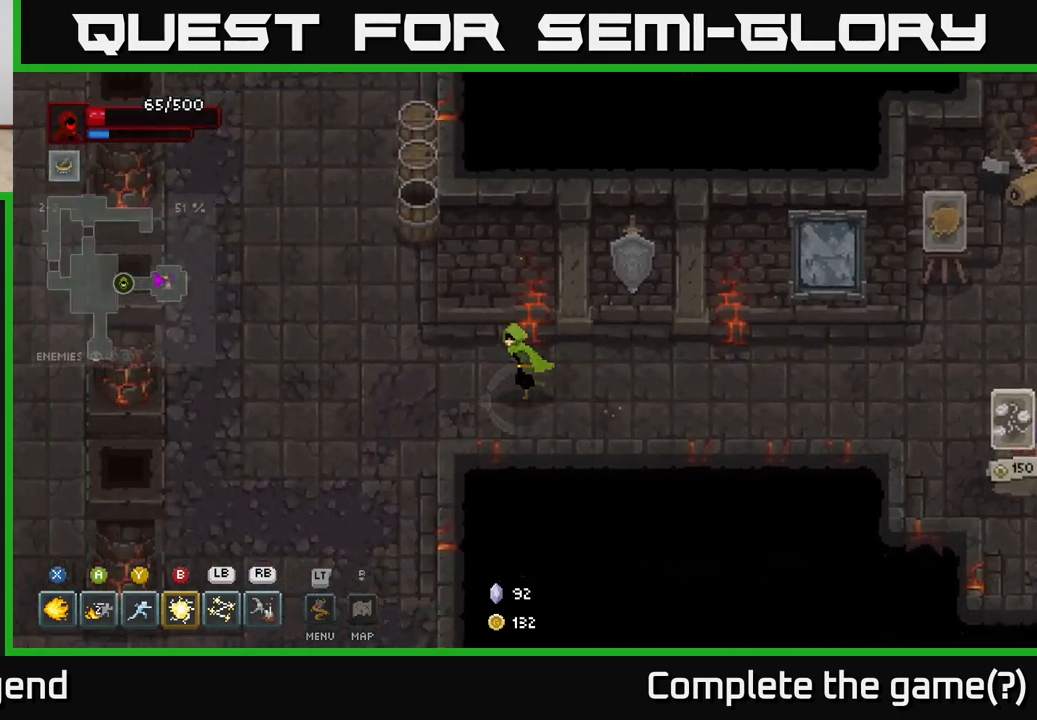
{"buttons": [], "left_stick": "up-left", "right_stick": "center", "events": [[183, "left_stick", "up-left"]]}
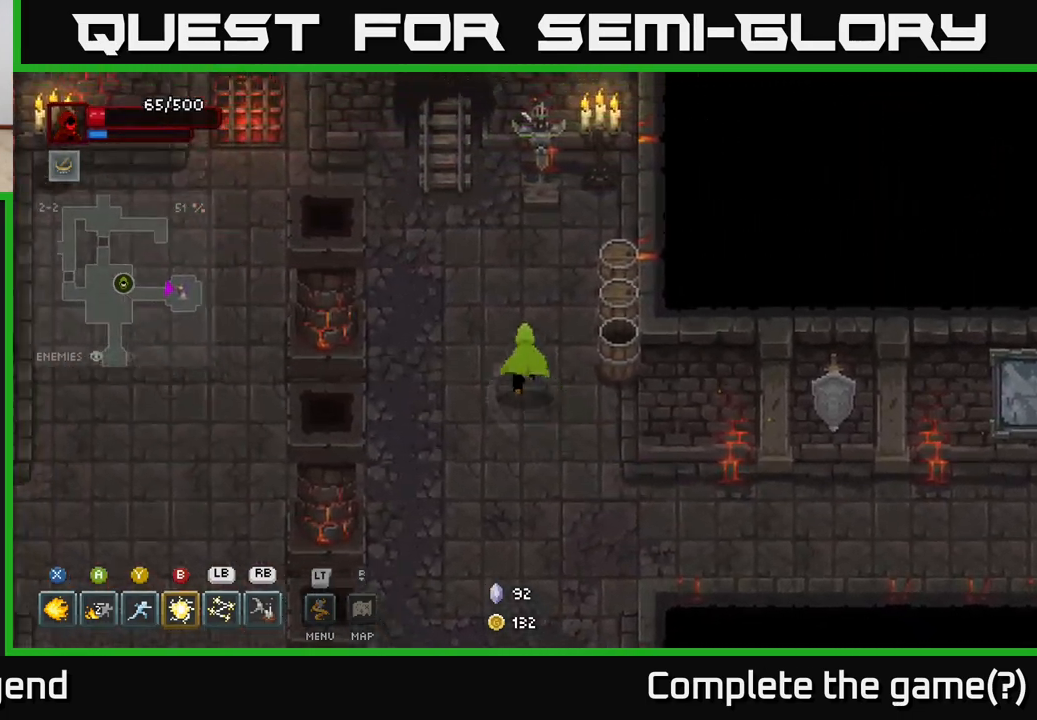
{"buttons": [], "left_stick": "up-left", "right_stick": "center", "events": []}
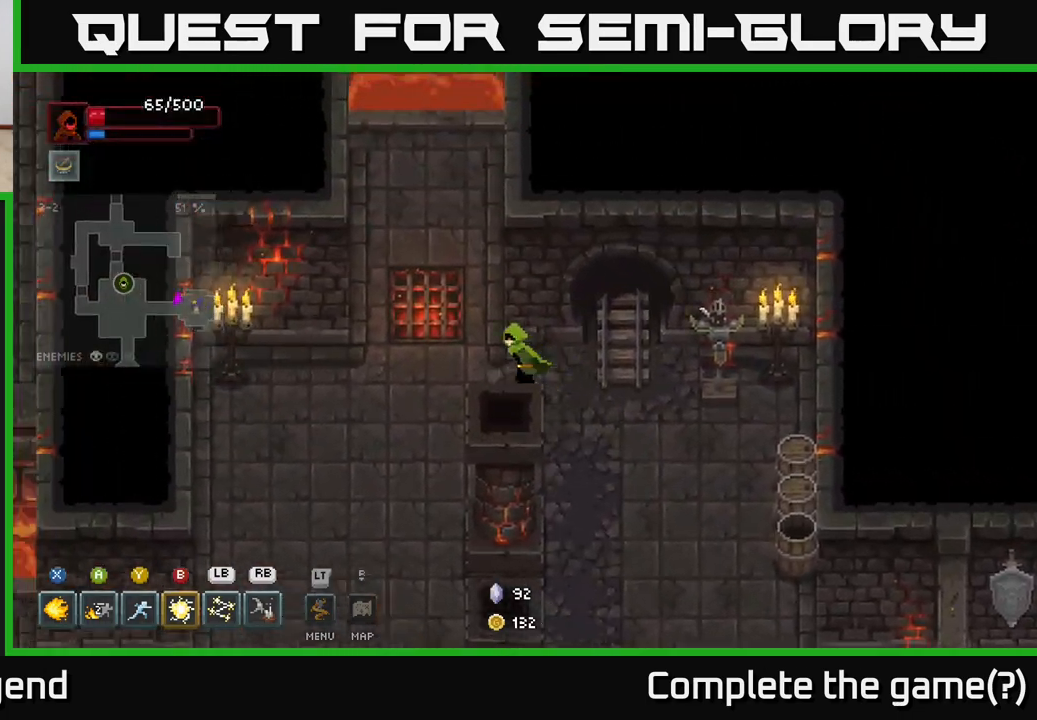
{"buttons": [], "left_stick": "down-left", "right_stick": "center", "events": [[183, "left_stick", "left"], [350, "left_stick", "down-left"]]}
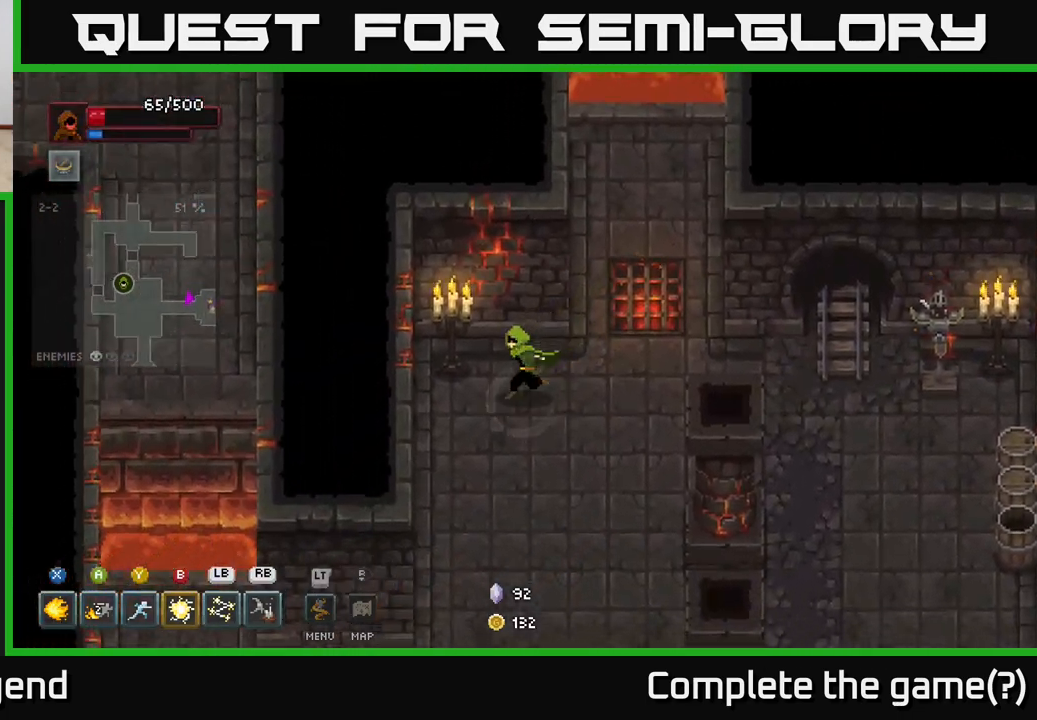
{"buttons": [], "left_stick": "down-left", "right_stick": "center", "events": []}
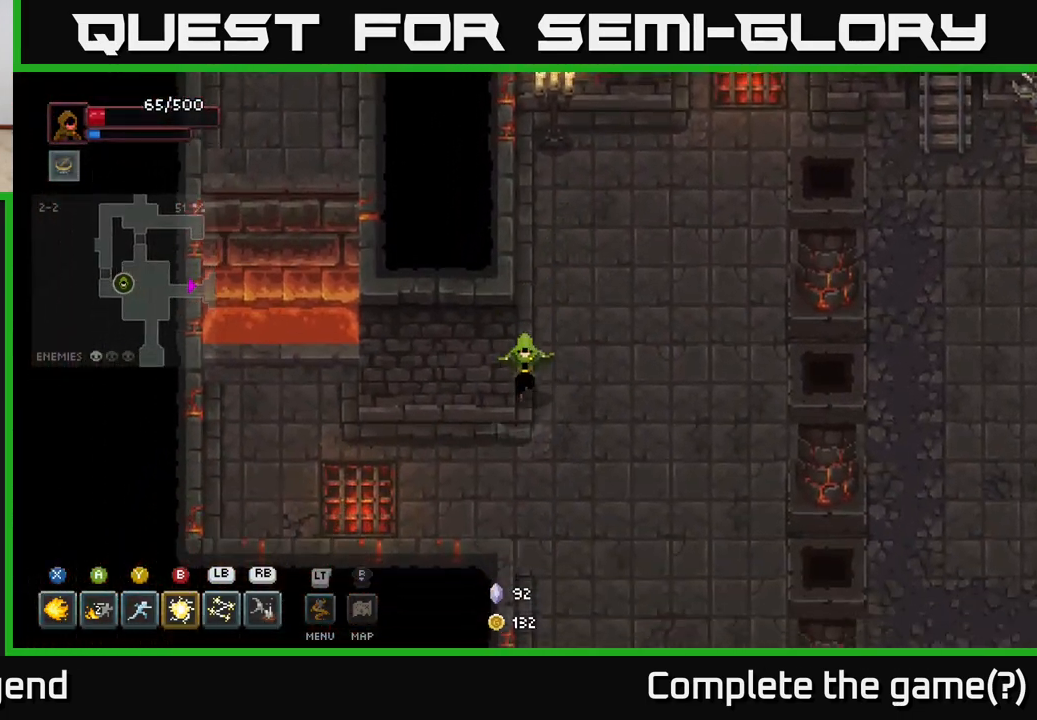
{"buttons": [], "left_stick": "left", "right_stick": "center", "events": [[217, "left_stick", "left"]]}
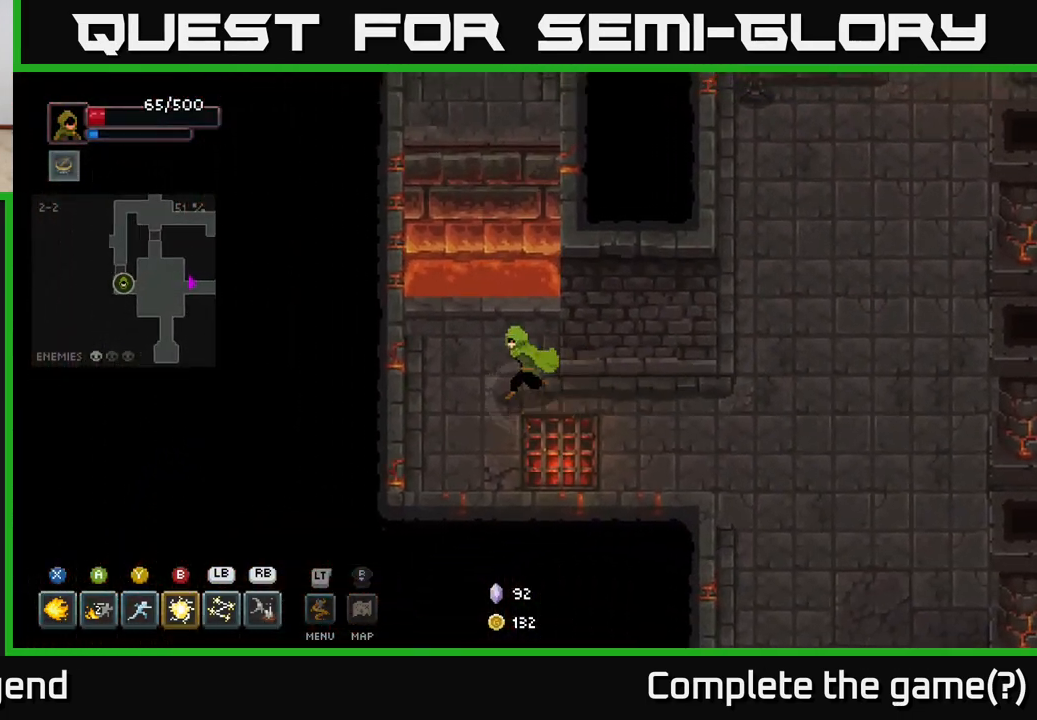
{"buttons": [], "left_stick": "up", "right_stick": "center", "events": [[17, "left_stick", "up-left"], [150, "left_stick", "up"], [250, "A", "down"], [400, "A", "up"]]}
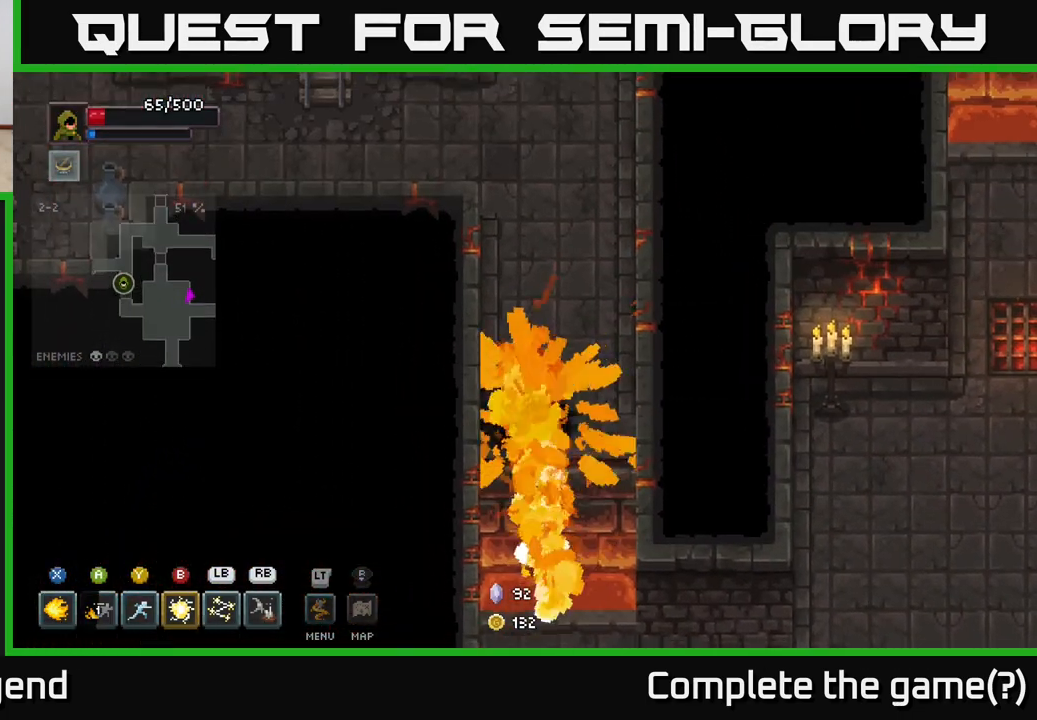
{"buttons": [], "left_stick": "up-left", "right_stick": "center", "events": [[433, "left_stick", "up-left"]]}
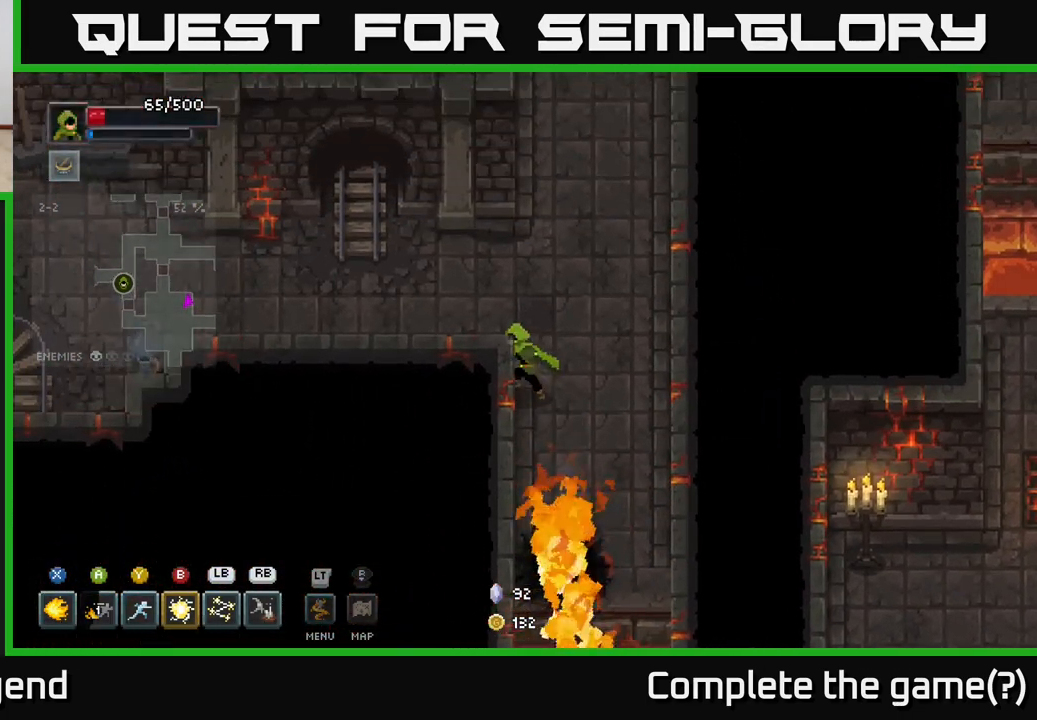
{"buttons": [], "left_stick": "up-left", "right_stick": "center", "events": [[100, "left_stick", "left"], [417, "left_stick", "up-left"]]}
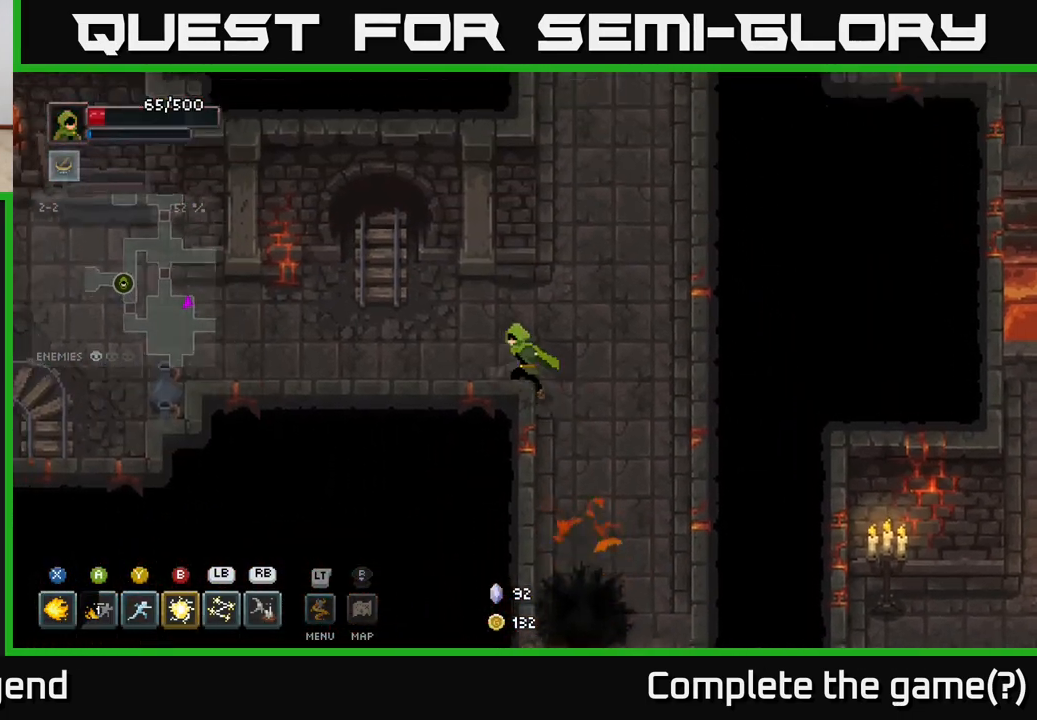
{"buttons": [], "left_stick": "left", "right_stick": "center", "events": [[100, "left_stick", "left"]]}
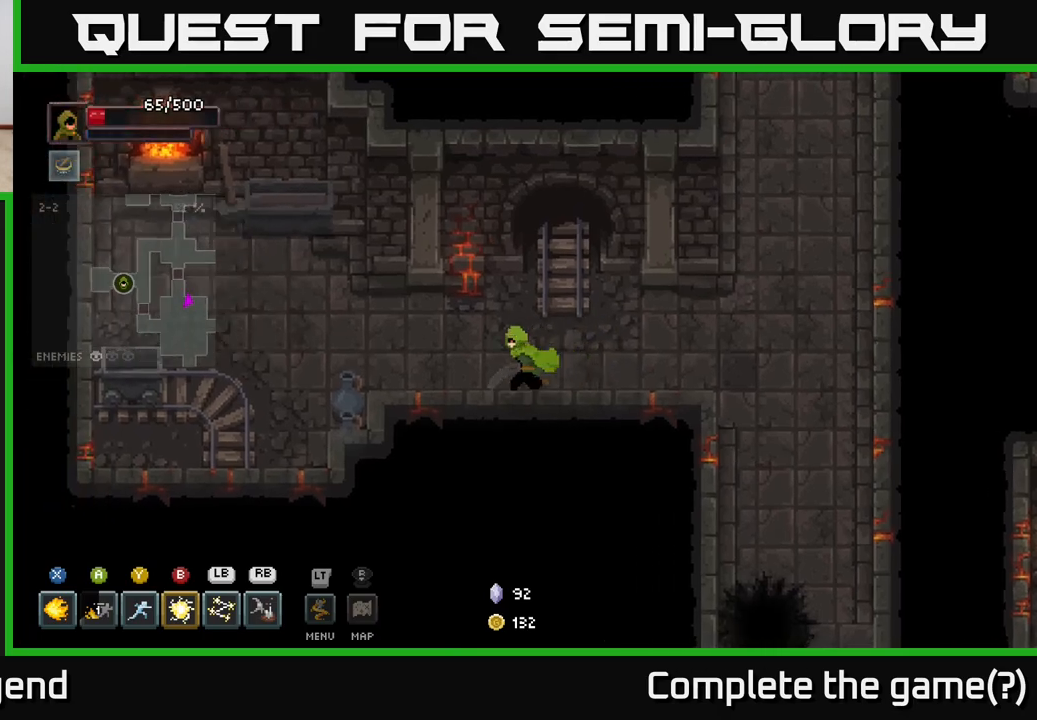
{"buttons": [], "left_stick": "left", "right_stick": "center", "events": []}
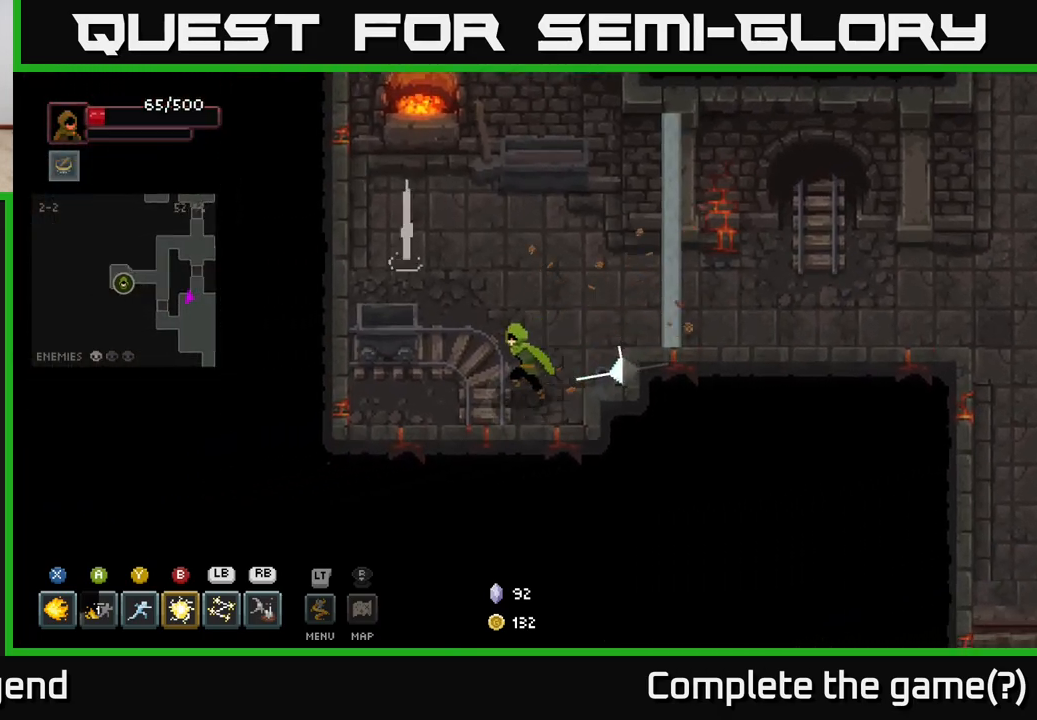
{"buttons": [], "left_stick": "up-left", "right_stick": "center", "events": [[233, "left_stick", "up-left"]]}
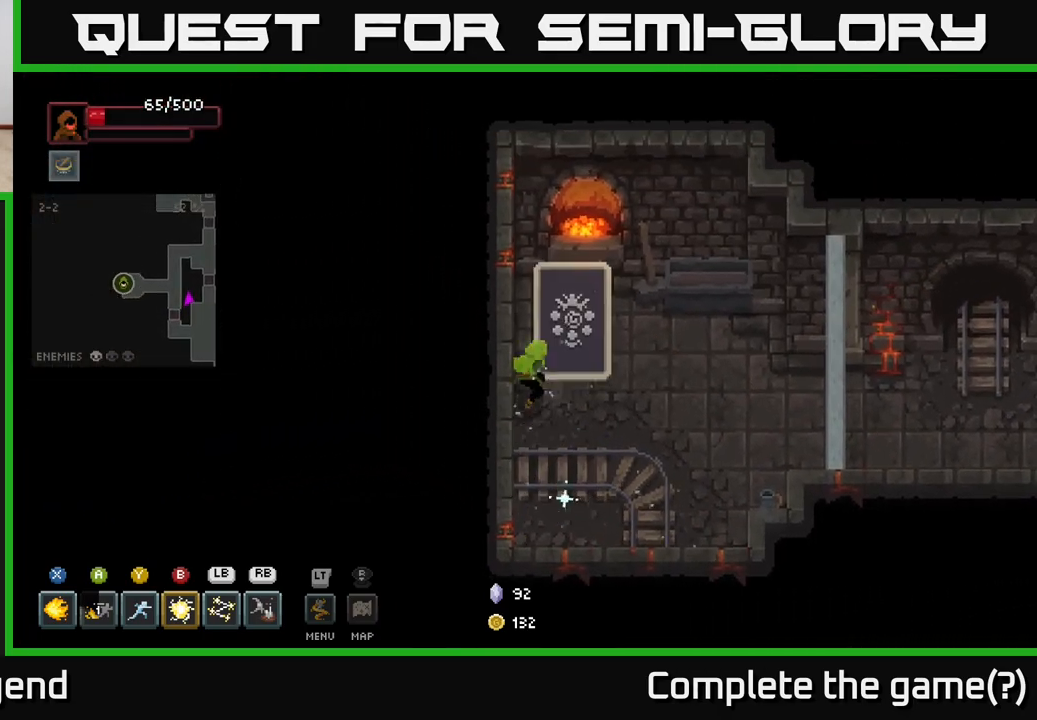
{"buttons": [], "left_stick": "down", "right_stick": "center", "events": [[33, "left_stick", "center"], [150, "left_stick", "down"]]}
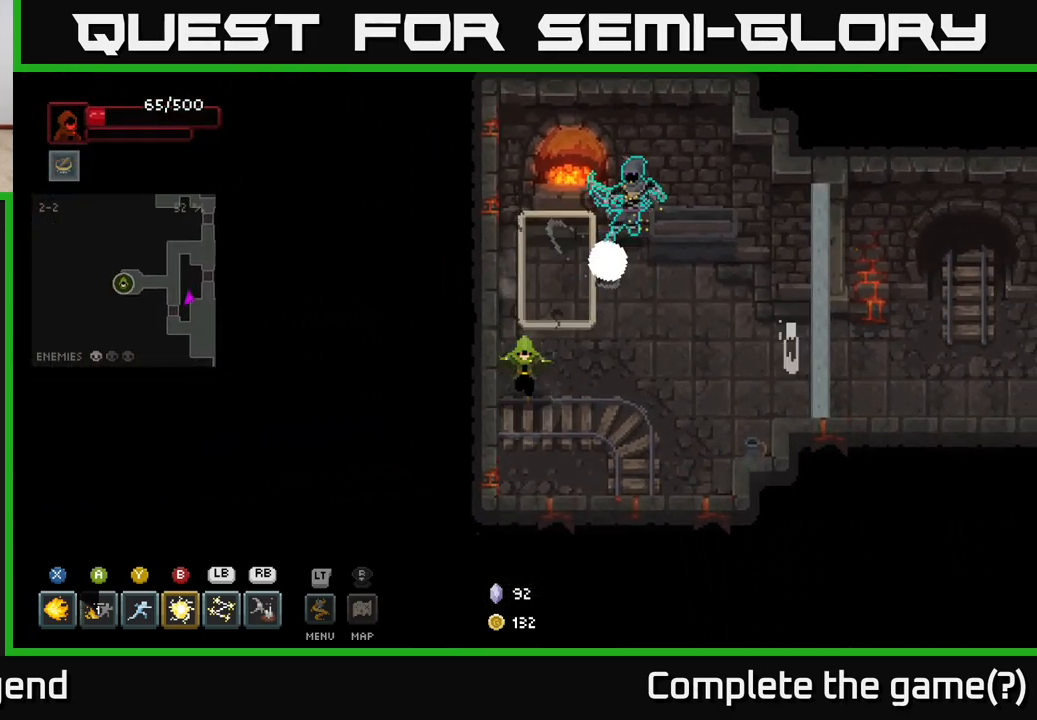
{"buttons": [], "left_stick": "up-right", "right_stick": "center", "events": [[200, "left_stick", "up"], [250, "B", "down"], [350, "B", "up"], [350, "left_stick", "up-right"]]}
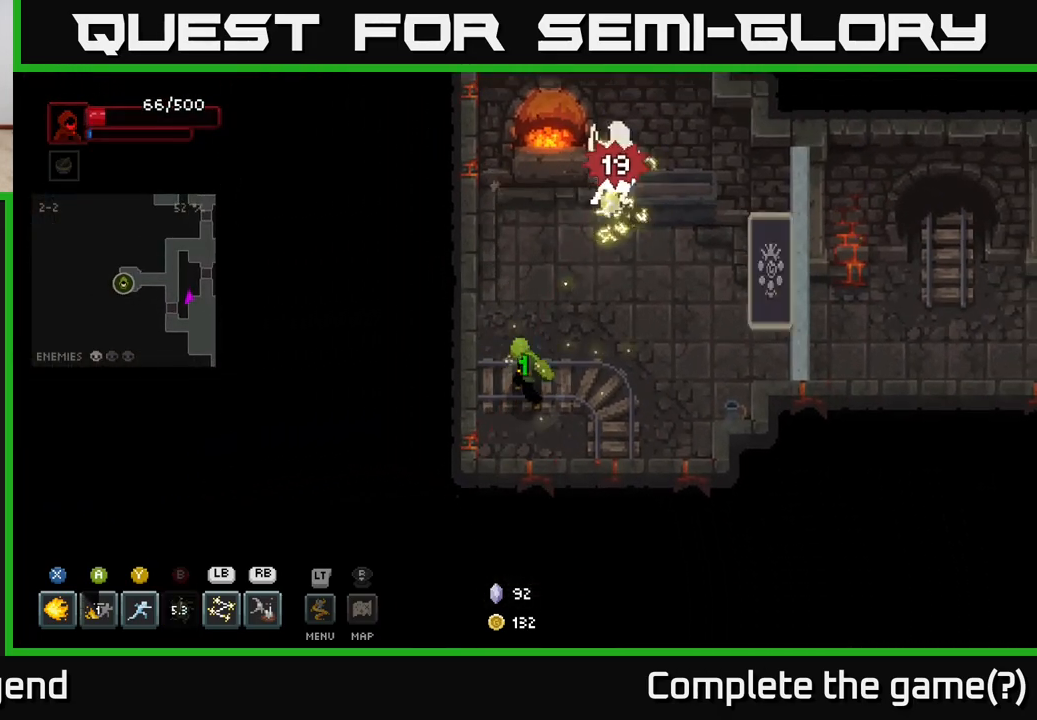
{"buttons": [], "left_stick": "right", "right_stick": "center", "events": [[417, "Y", "down"], [483, "Y", "up"], [483, "left_stick", "right"]]}
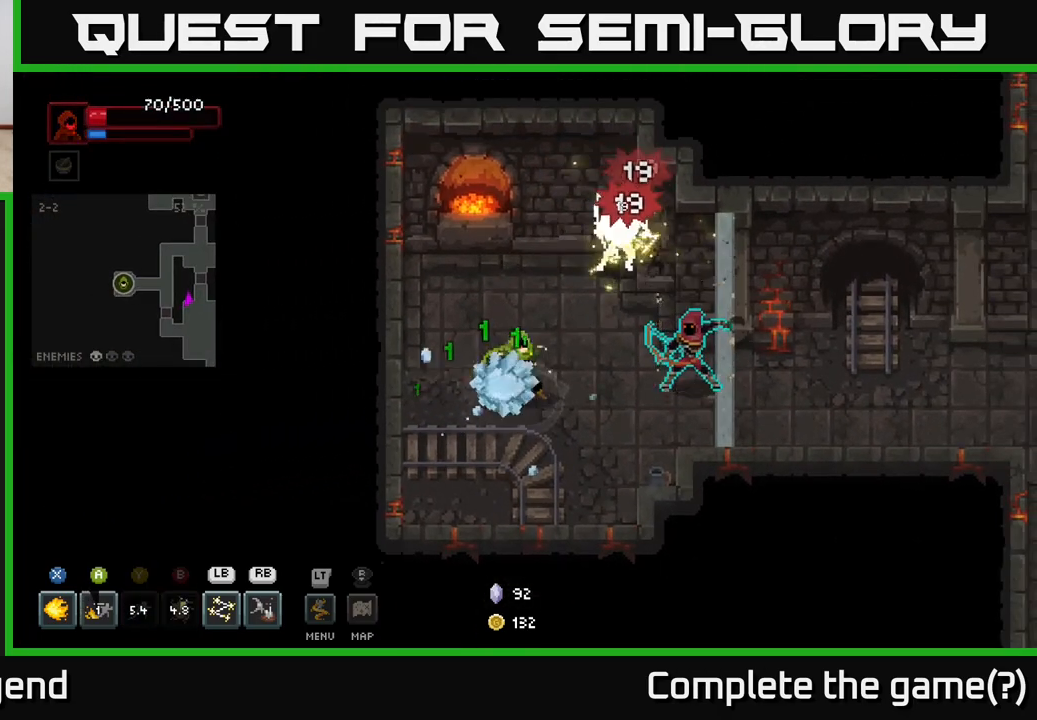
{"buttons": ["X"], "left_stick": "down-right", "right_stick": "center", "events": [[333, "left_stick", "down-right"], [417, "X", "down"]]}
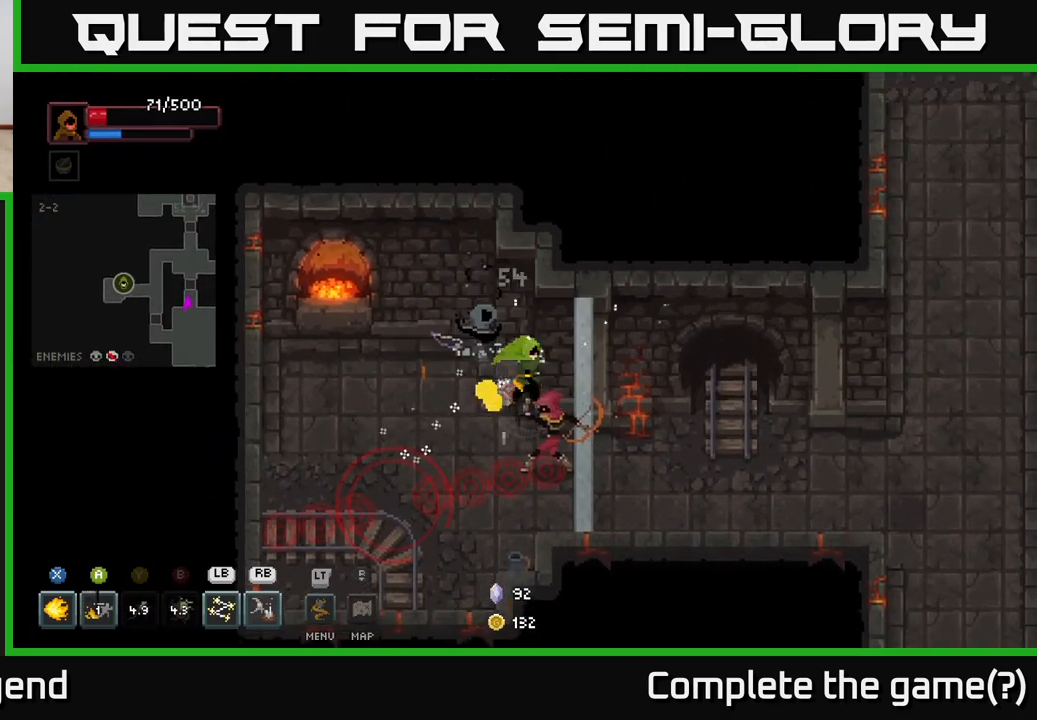
{"buttons": ["X"], "left_stick": "center", "right_stick": "center", "events": [[317, "left_stick", "center"]]}